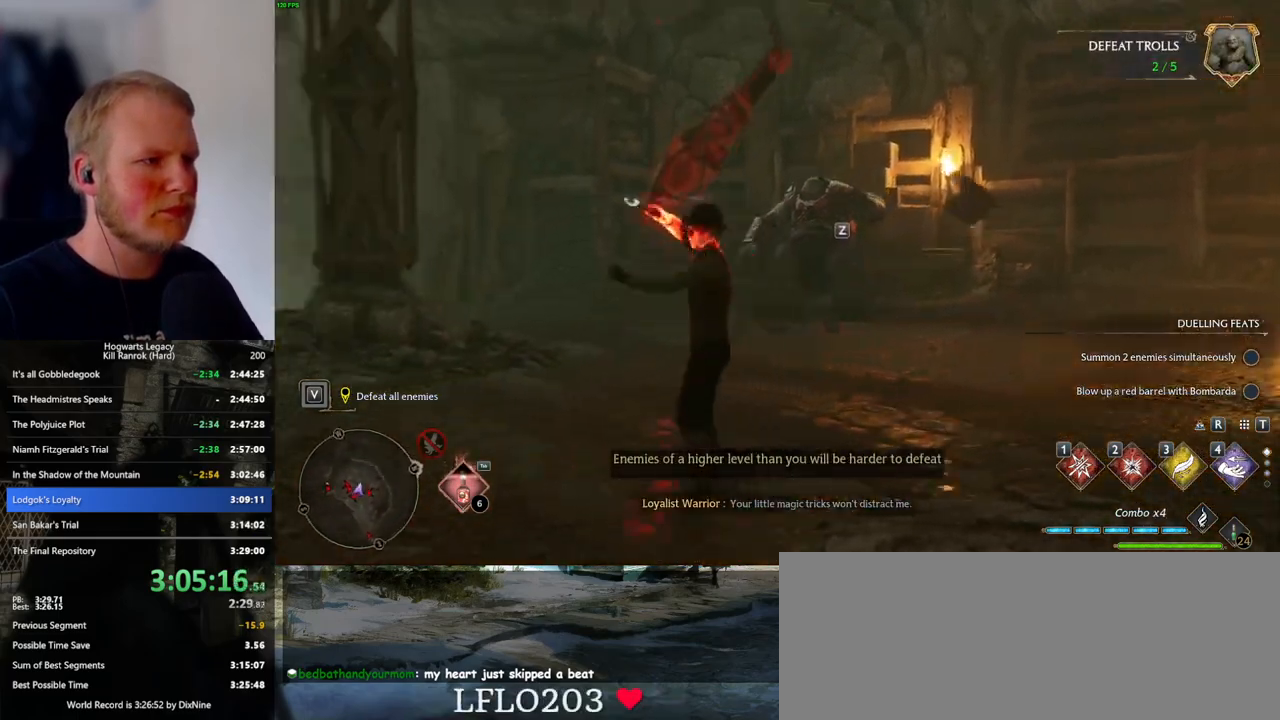
Gameplay with keyboard and mouse; each line is a JSON object with the keys and mouse buttons held at the frame after it. "events" lists presses ("down") and releases ("up") of ".", "/", "0", "1", "2", "3", "4", "5", "6", "7", "8", "9", "a", "alt_l", "alt_r", "b", "backslash", "backspace", "c", "caps_lock", "comma", "ctrl_l", "ctrl_r", "d", "e", "equals", "escape", "f", "f1", "f10", "f11", "f12", "f2", "f3", "f4", "f5", "f6", "f7", "f8", "f9", "g", "h", "i", "j", "k", "l", "lbracket", "m", "minus", "n", "o", "p", "q", "quote", "r", "rbracket", "return", "s", "semicolon", "shift_l", "shift_r", "space", "super_l", "super_r", "t", "tab", "tilde", "u", "v", "w", "x", "y", "z", "mouse_left", "mouse_wheel", "mouse_right", "mouse_mb4" and "mouse_mb5" between this image and that frame as [ms after this image, input, new state], when the widget could be followed in between. "mouse_left", "mouse_wheel", "mouse_right", "mouse_mb4", "mouse_mb5" = the "left", "wheel", "right", "mb4", "mb5" buttons of the "mouse" list. No other keys are recorded. "wheel" means that the mouse wheel is clicked or scrolled. Mouse movement is not recorded.
{"keys": ["w"], "mouse": [], "events": [[250, "w", "down"]]}
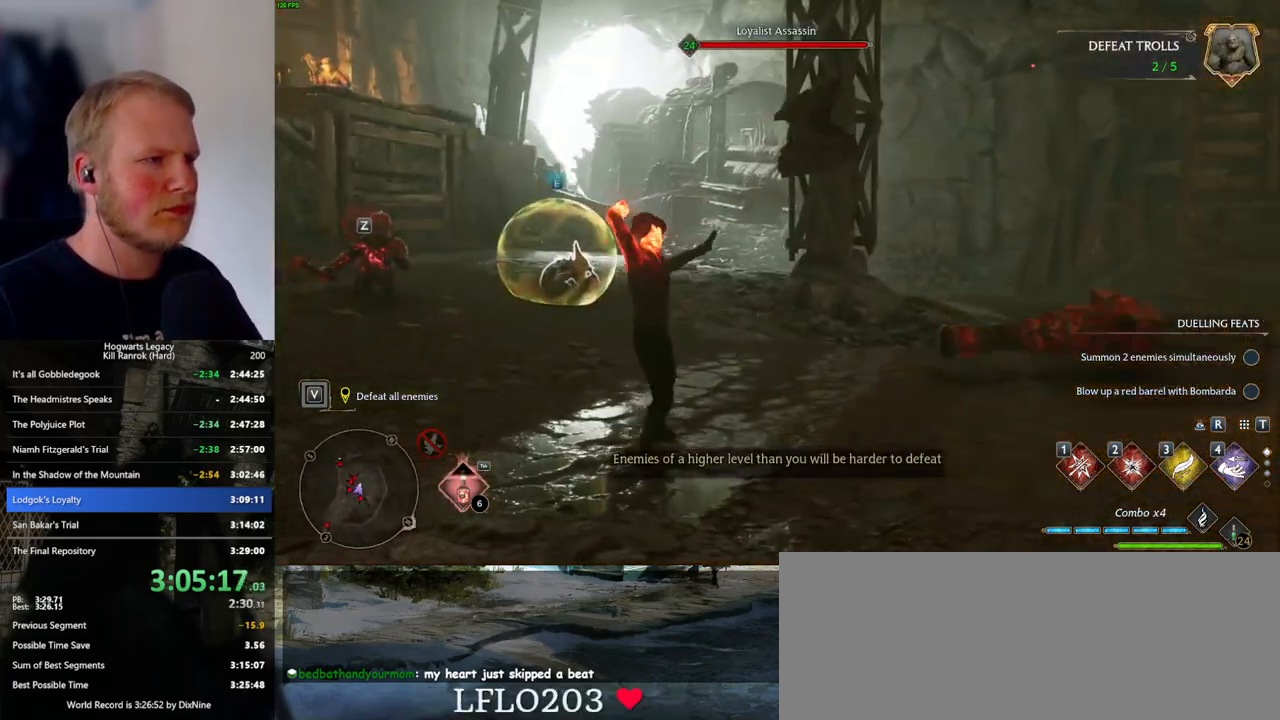
{"keys": ["w", "z"], "mouse": [], "events": [[450, "z", "down"]]}
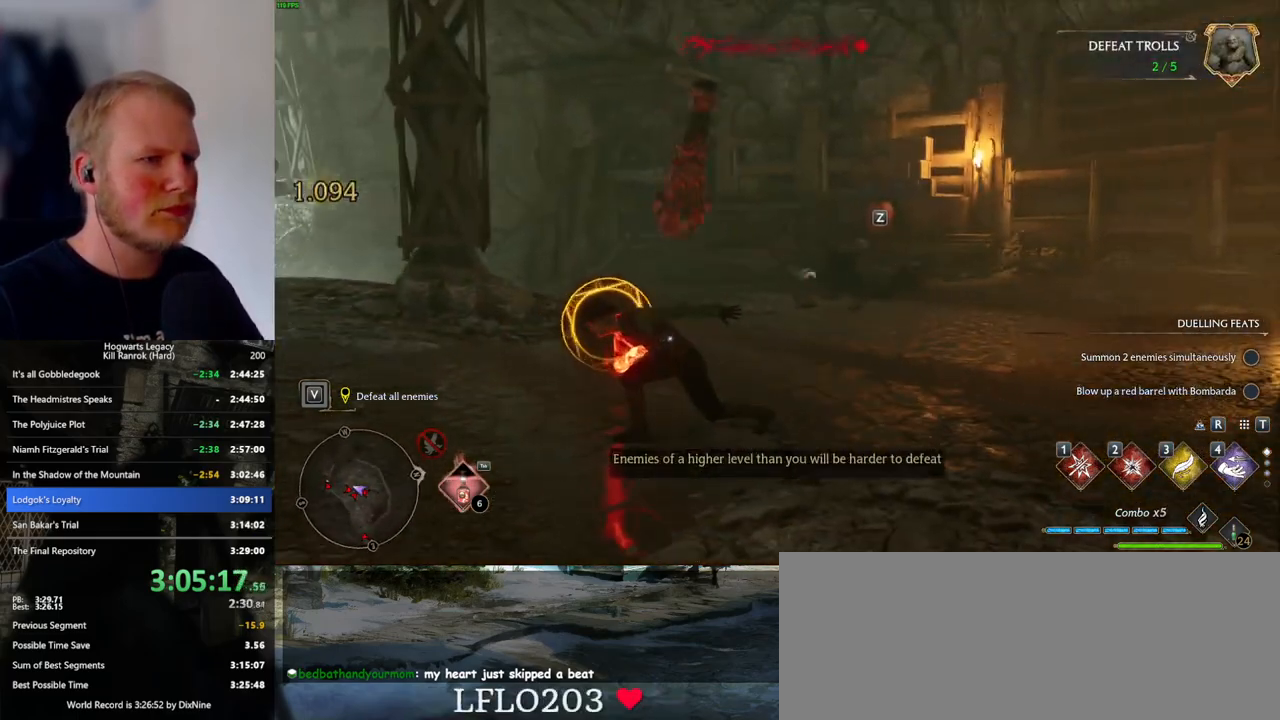
{"keys": ["w"], "mouse": [], "events": [[50, "z", "up"]]}
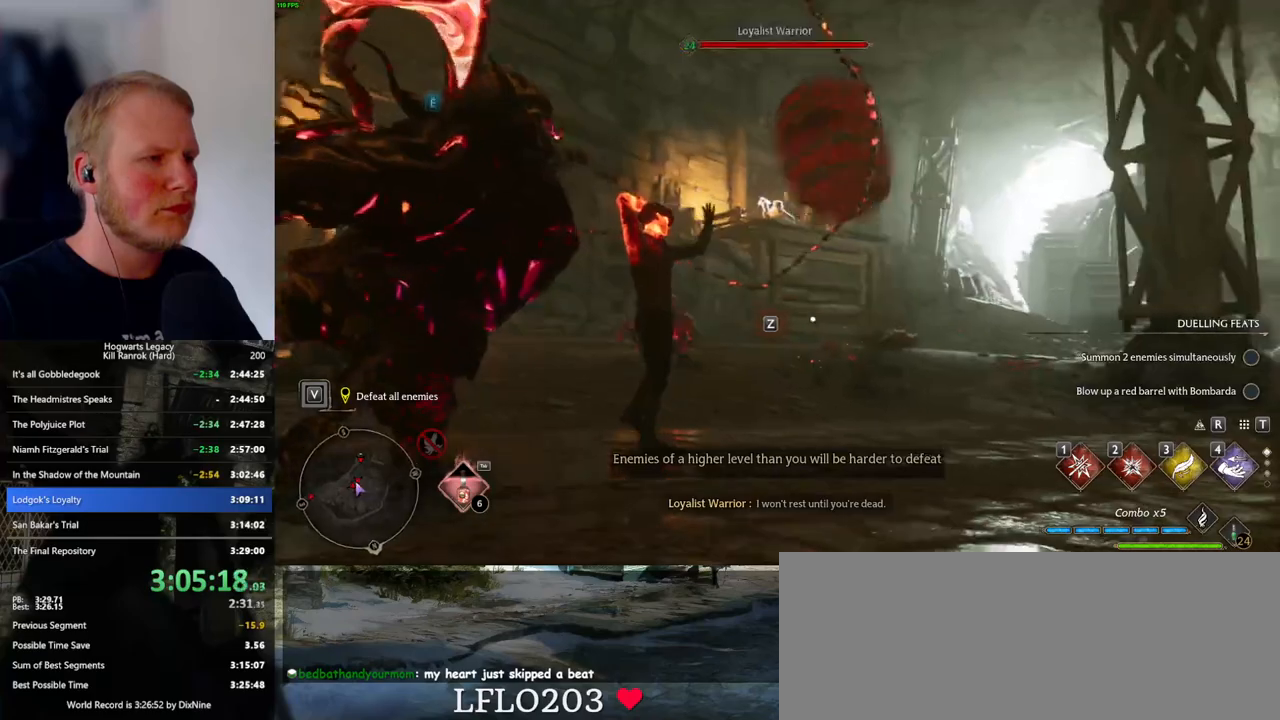
{"keys": ["w"], "mouse": [], "events": []}
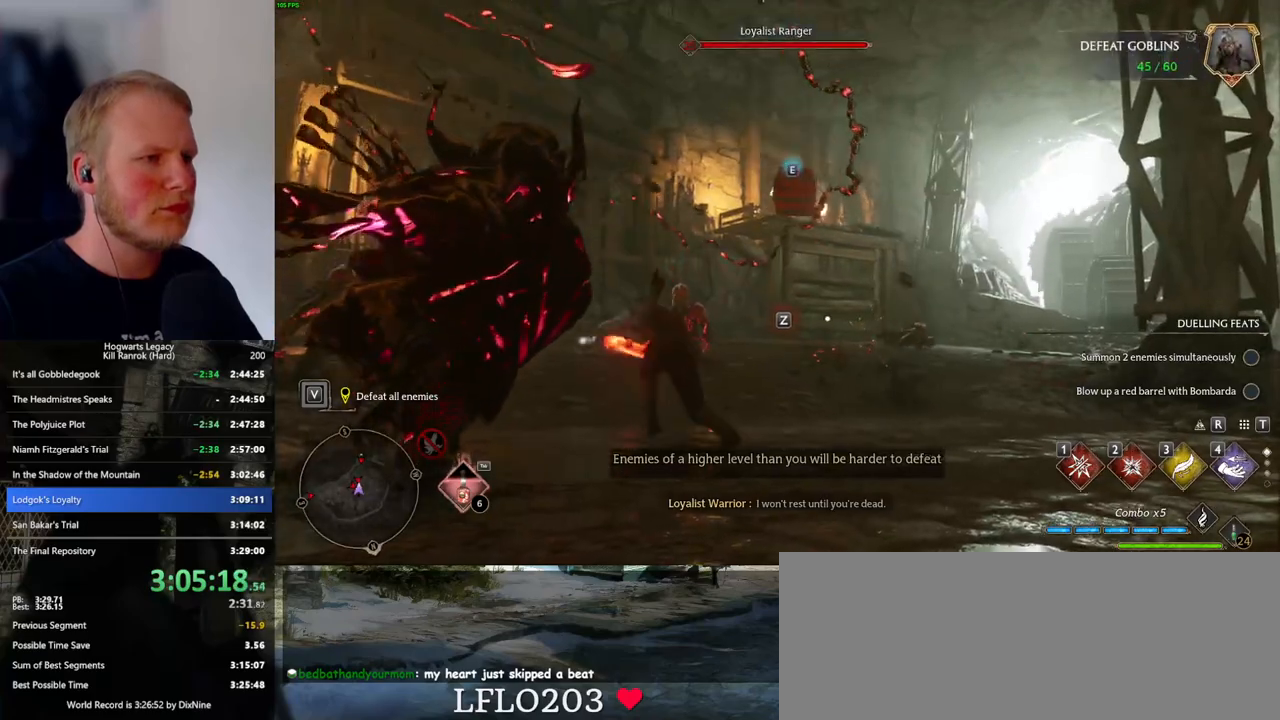
{"keys": ["w"], "mouse": [], "events": [[166, "z", "down"], [283, "z", "up"]]}
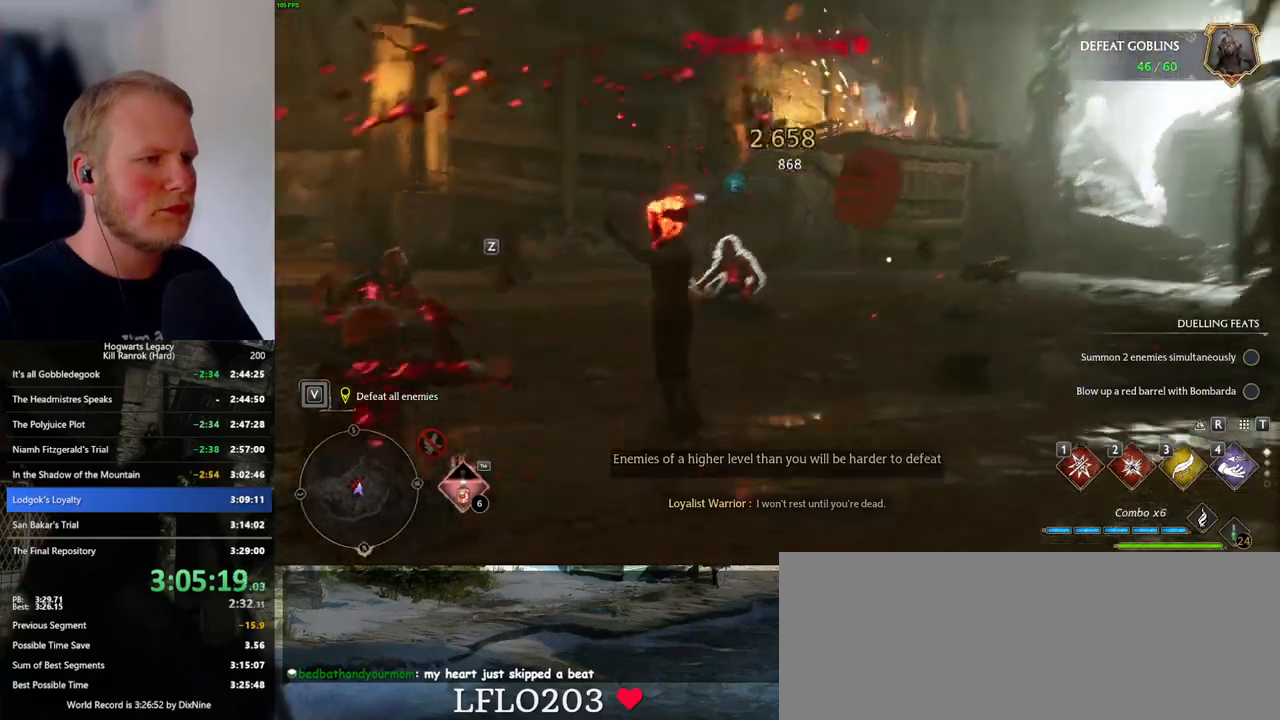
{"keys": ["w"], "mouse": [], "events": []}
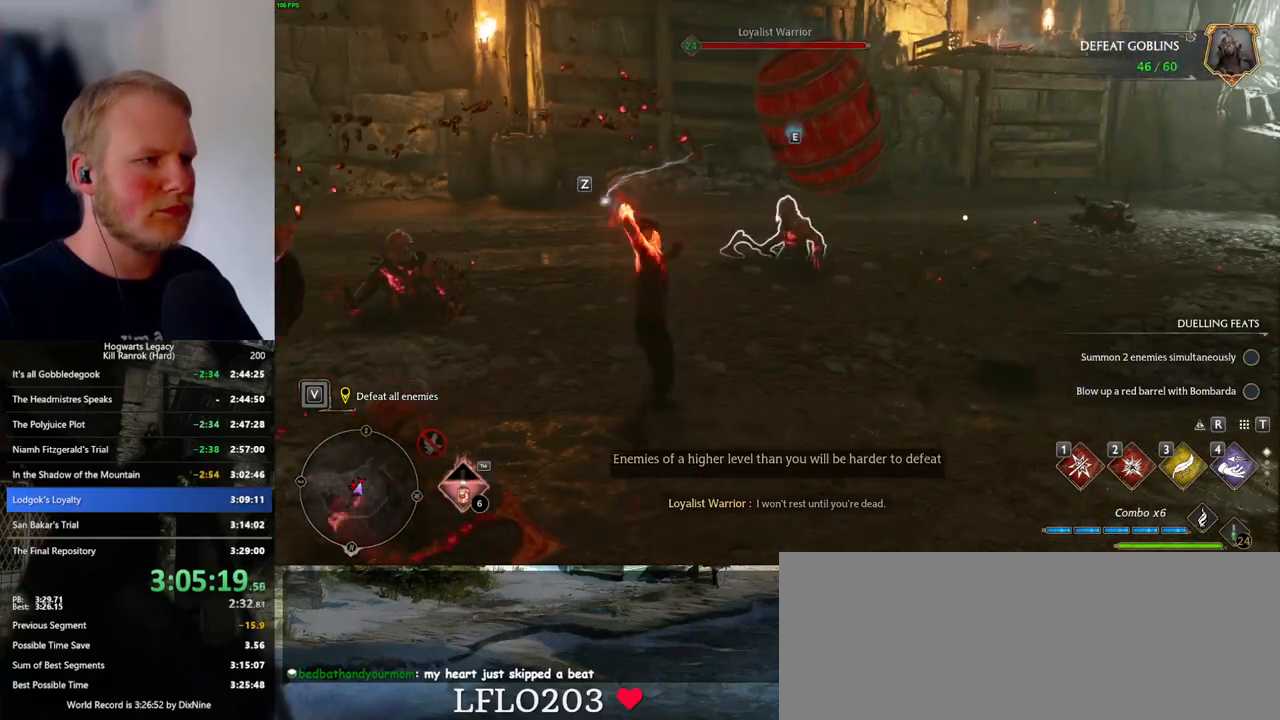
{"keys": ["w"], "mouse": [], "events": [[283, "z", "down"], [400, "z", "up"]]}
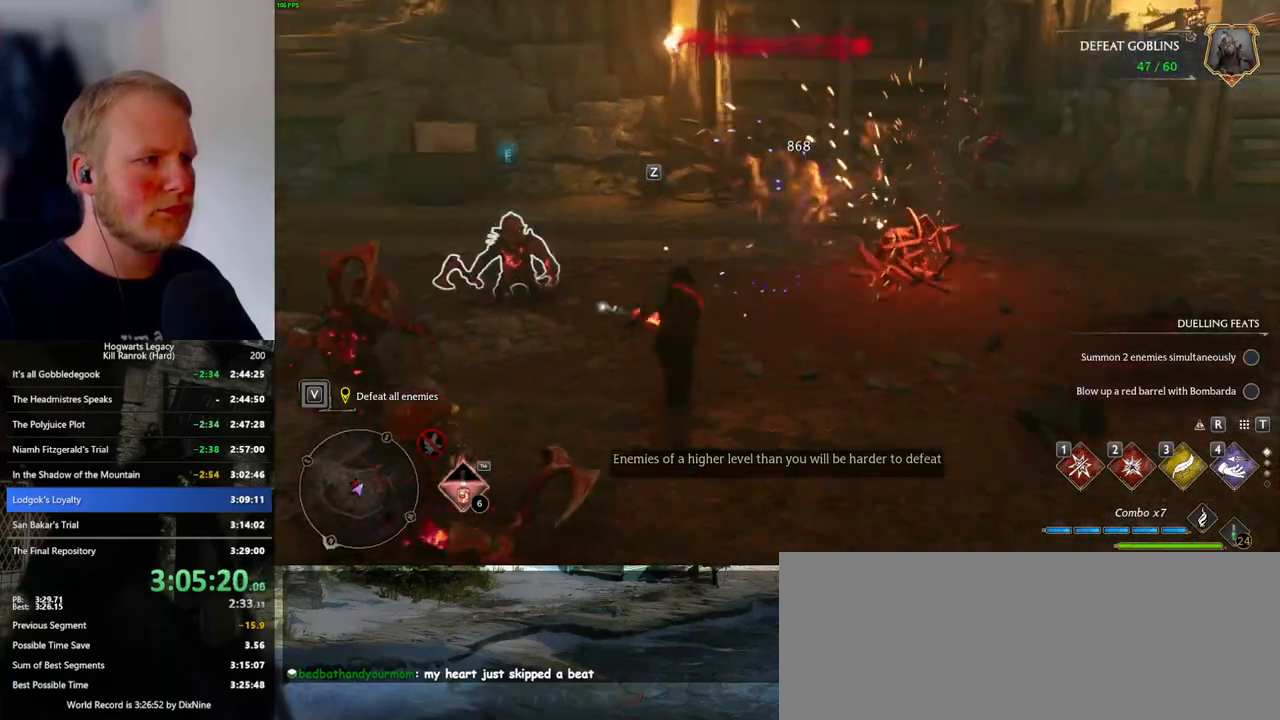
{"keys": ["w"], "mouse": [], "events": []}
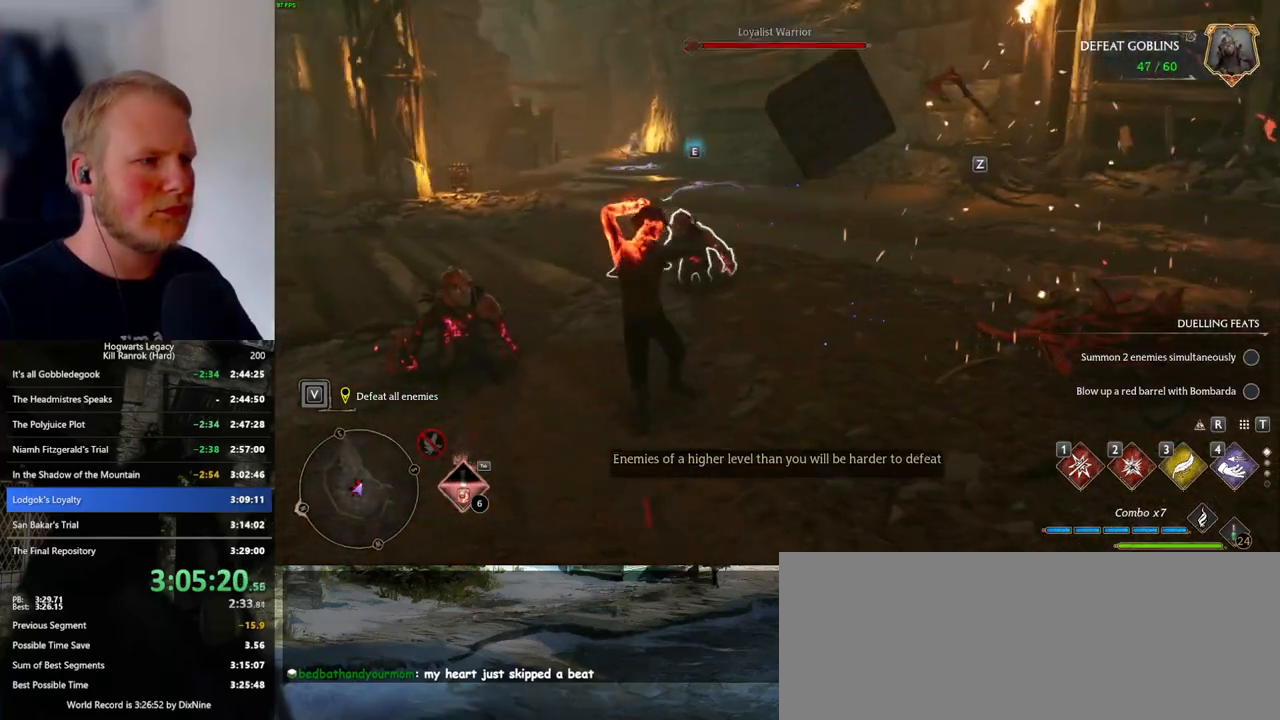
{"keys": ["w"], "mouse": [], "events": [[483, "mouse_wheel", "down"], [500, "mouse_wheel", "up"]]}
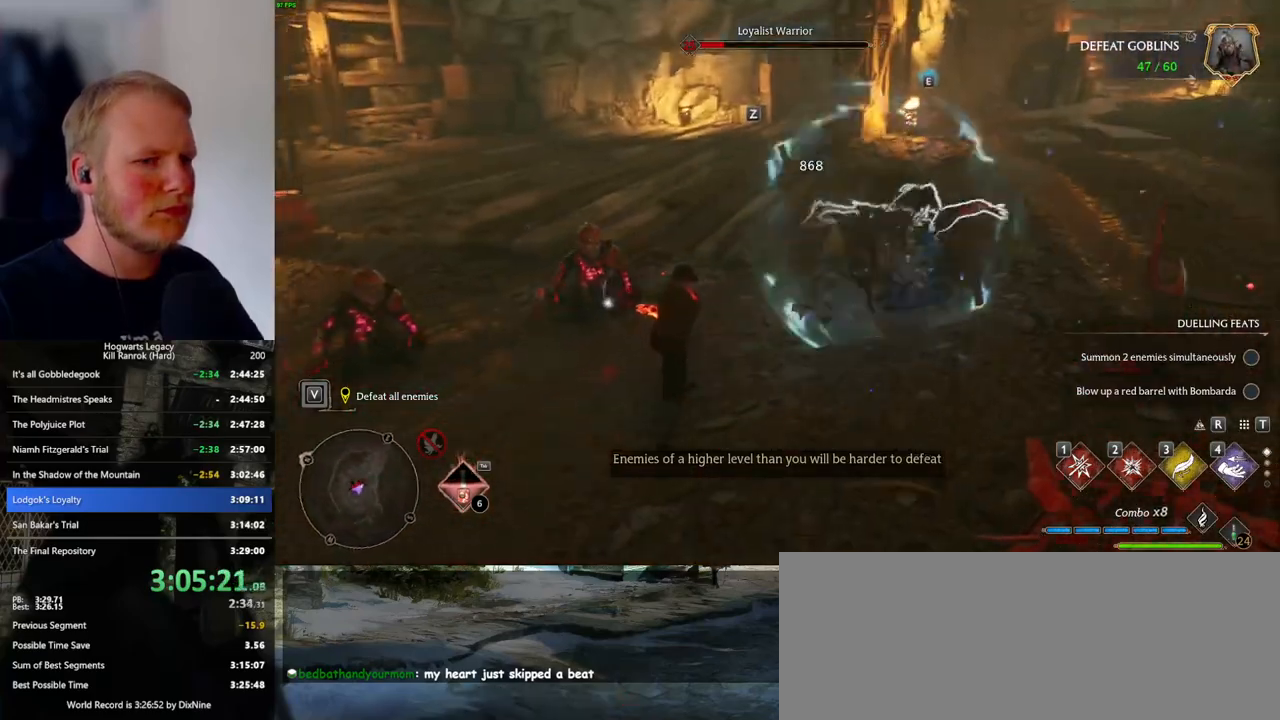
{"keys": ["w"], "mouse": [], "events": [[166, "3", "down"], [250, "3", "up"]]}
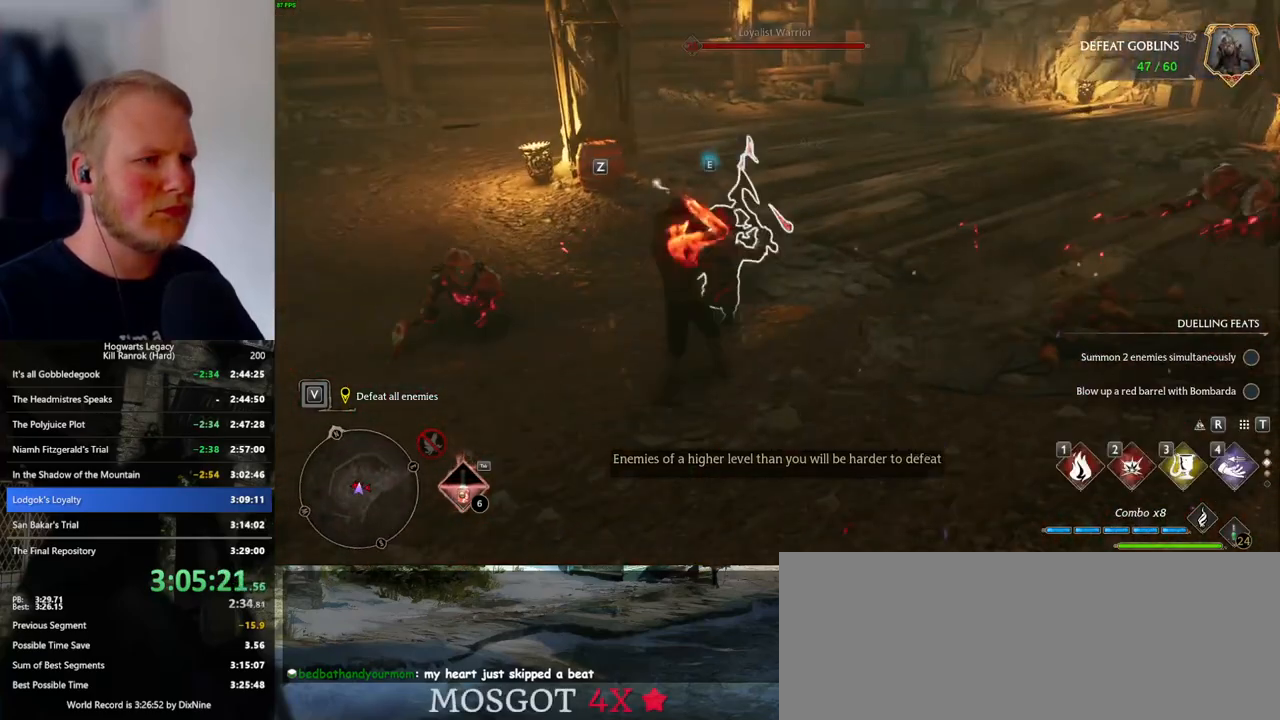
{"keys": ["w"], "mouse": [], "events": [[250, "z", "down"], [333, "z", "up"], [416, "z", "down"], [483, "z", "up"]]}
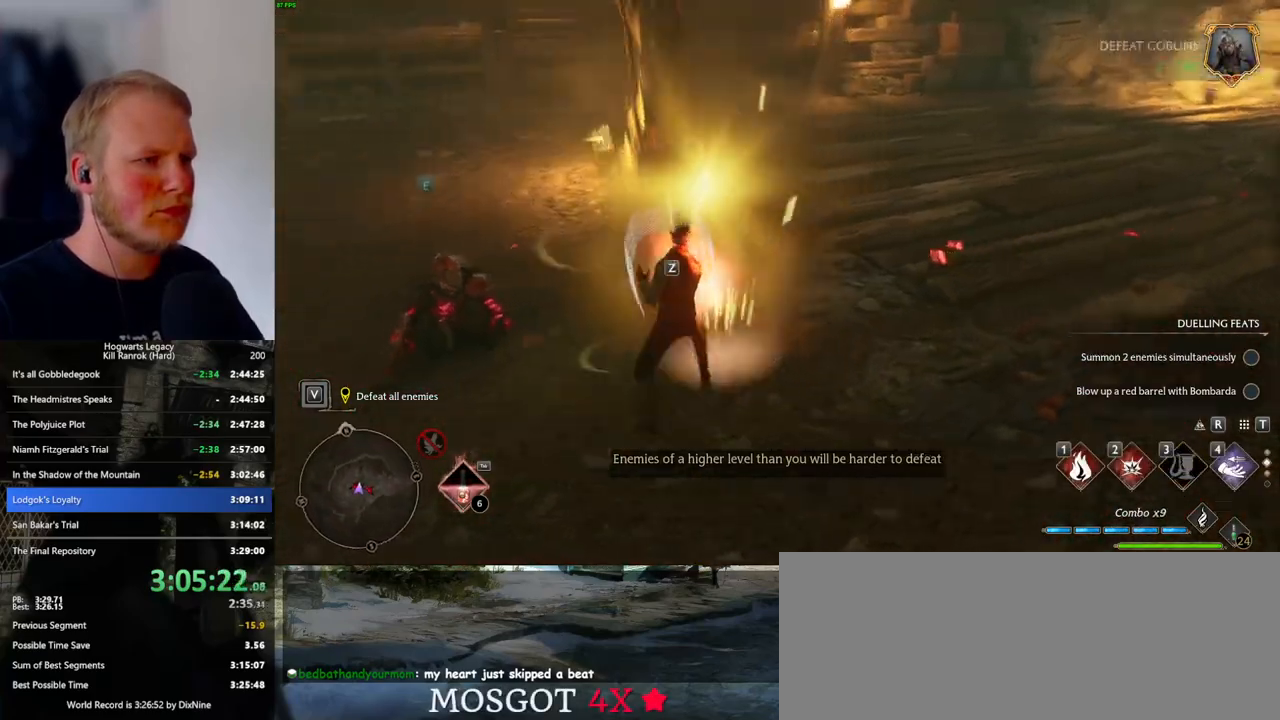
{"keys": ["w"], "mouse": [], "events": []}
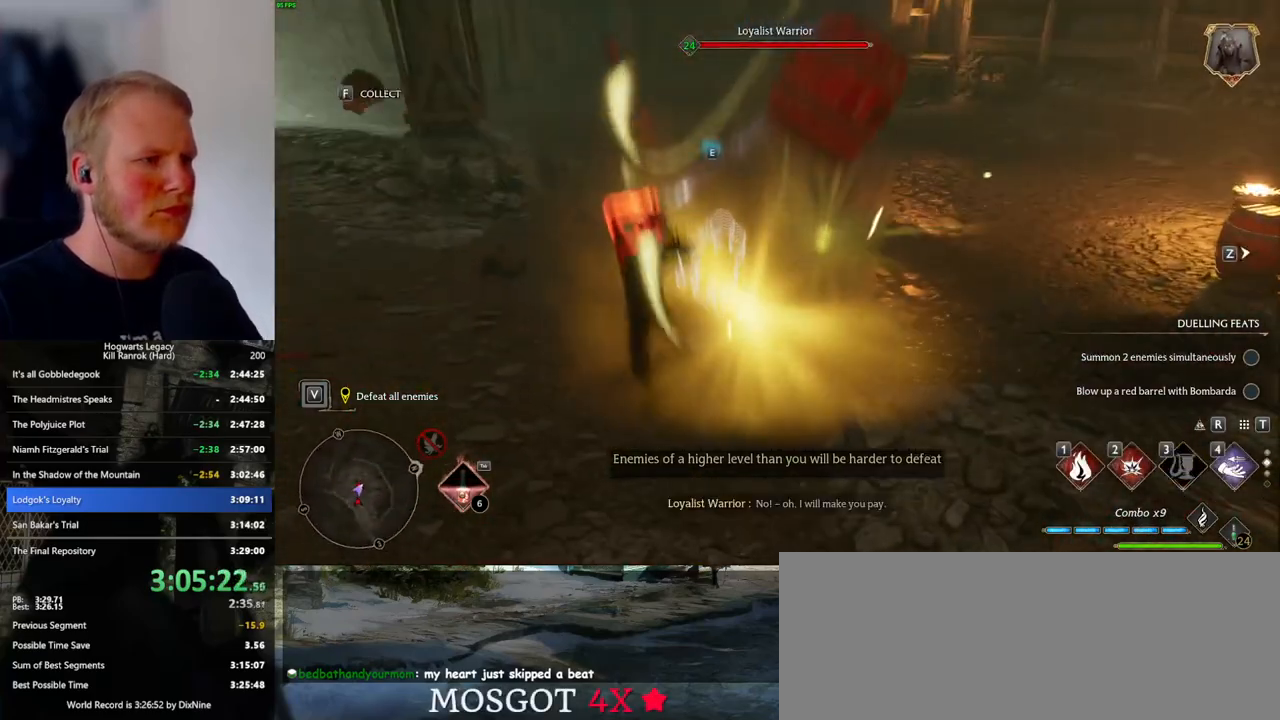
{"keys": ["w"], "mouse": [], "events": []}
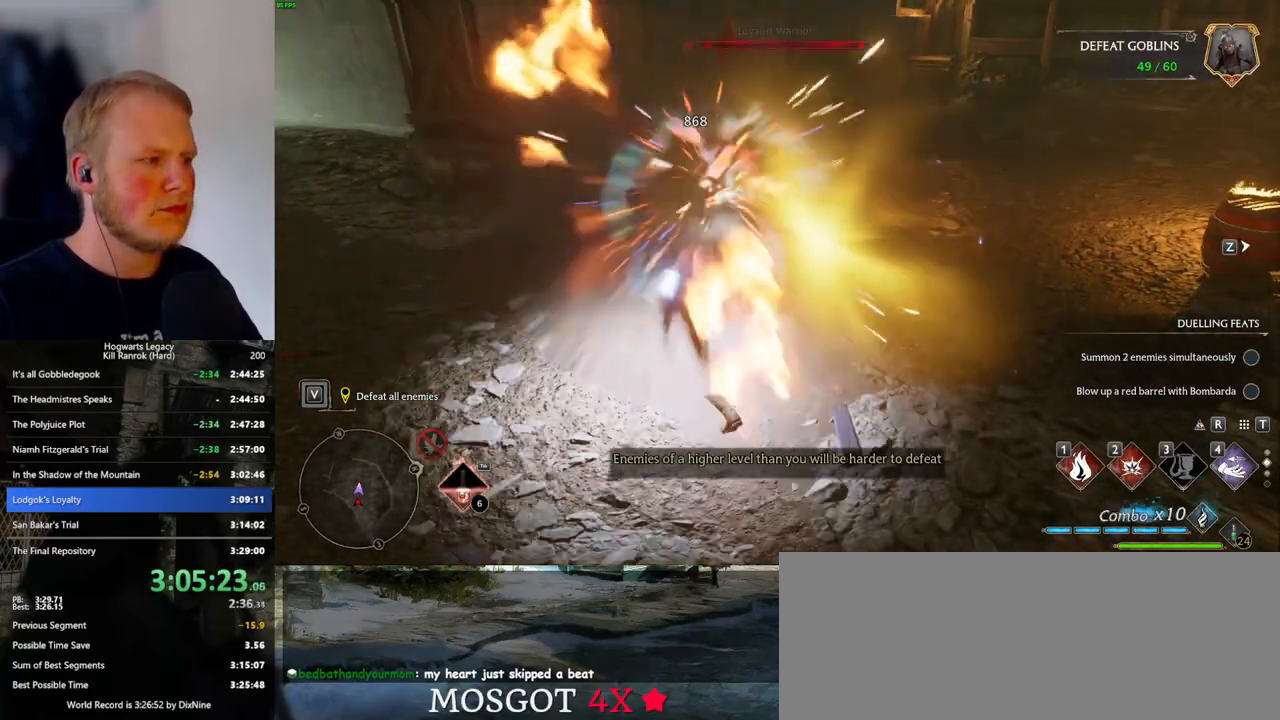
{"keys": ["w", "z"], "mouse": [], "events": [[450, "z", "down"]]}
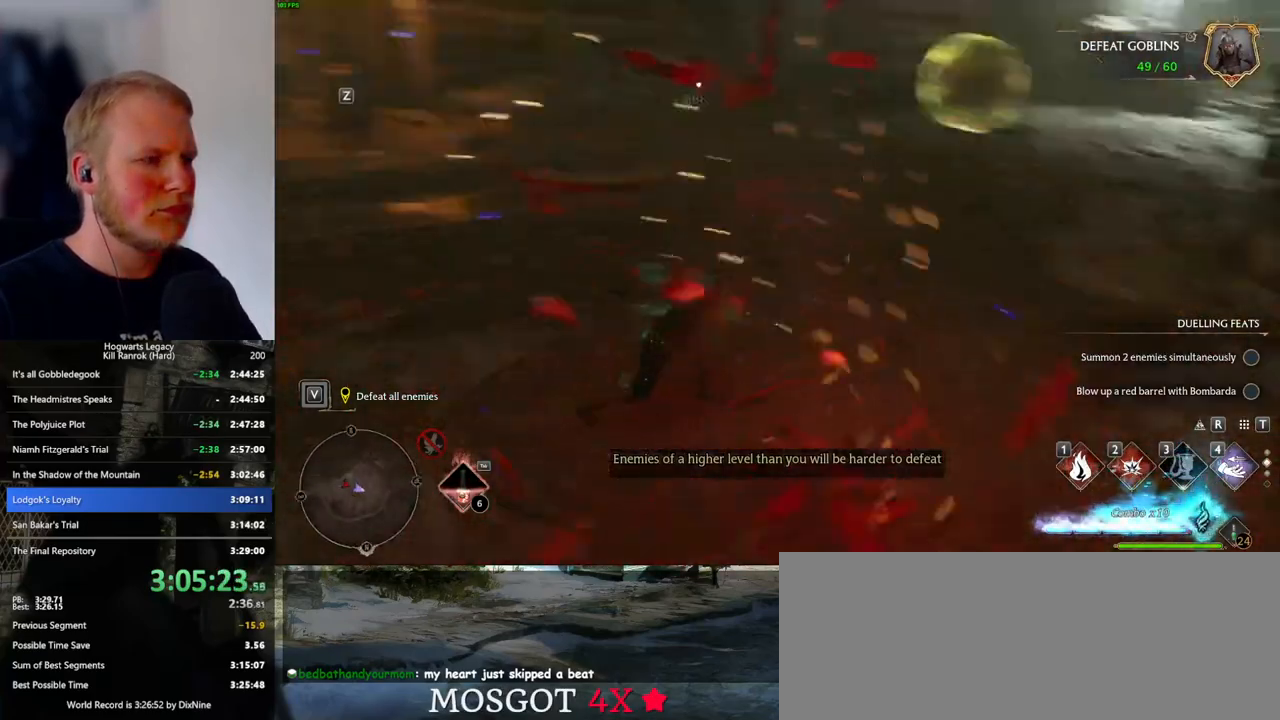
{"keys": ["w"], "mouse": [], "events": [[83, "z", "up"], [200, "z", "down"], [300, "z", "up"]]}
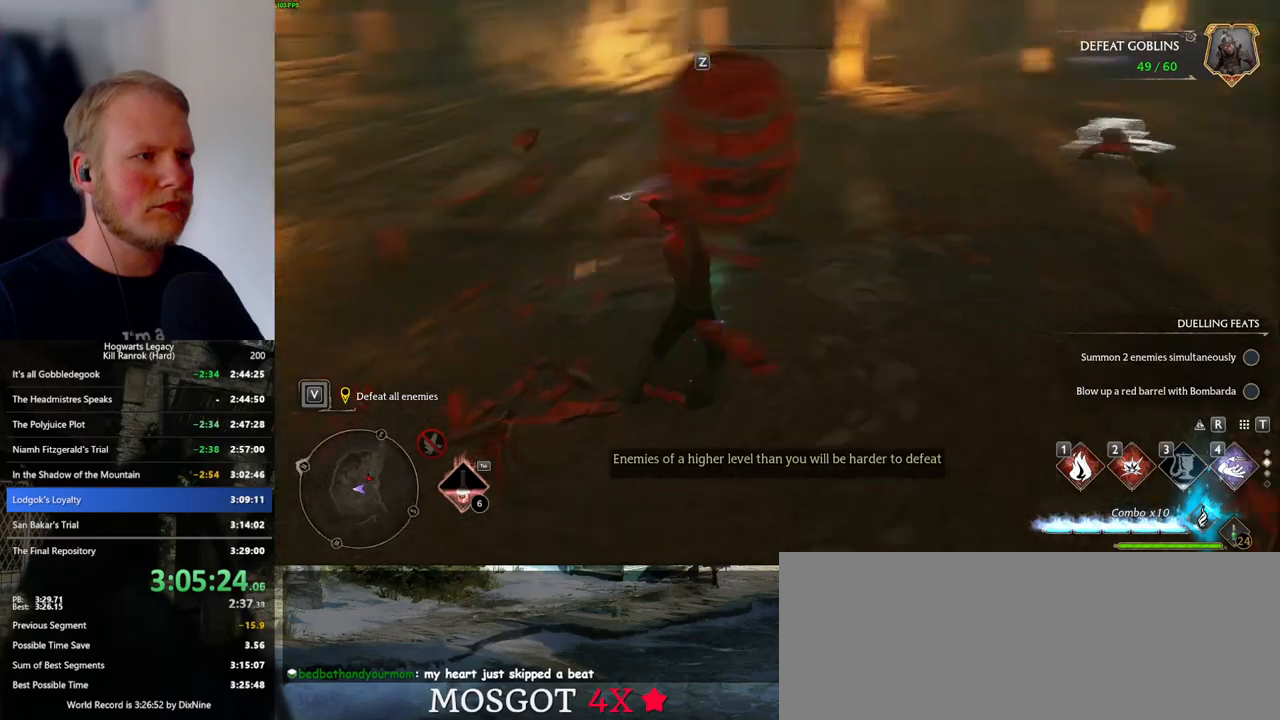
{"keys": ["w"], "mouse": [], "events": []}
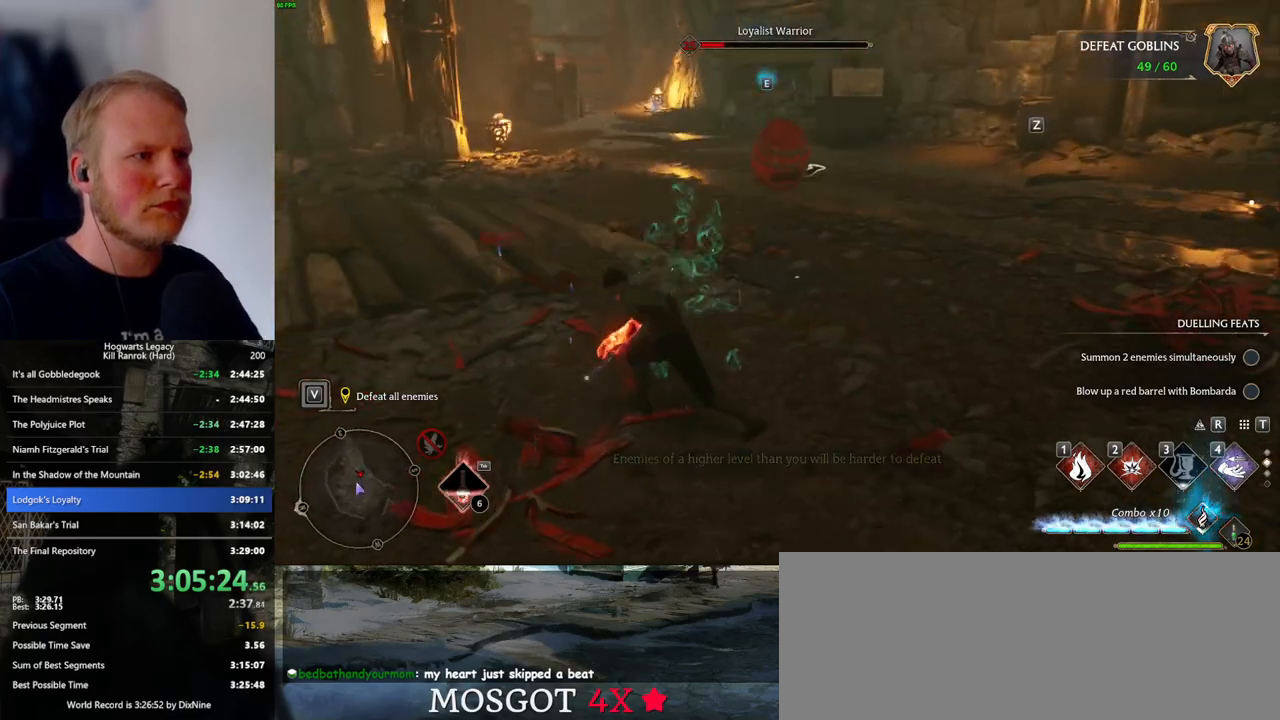
{"keys": [], "mouse": [], "events": [[366, "w", "up"]]}
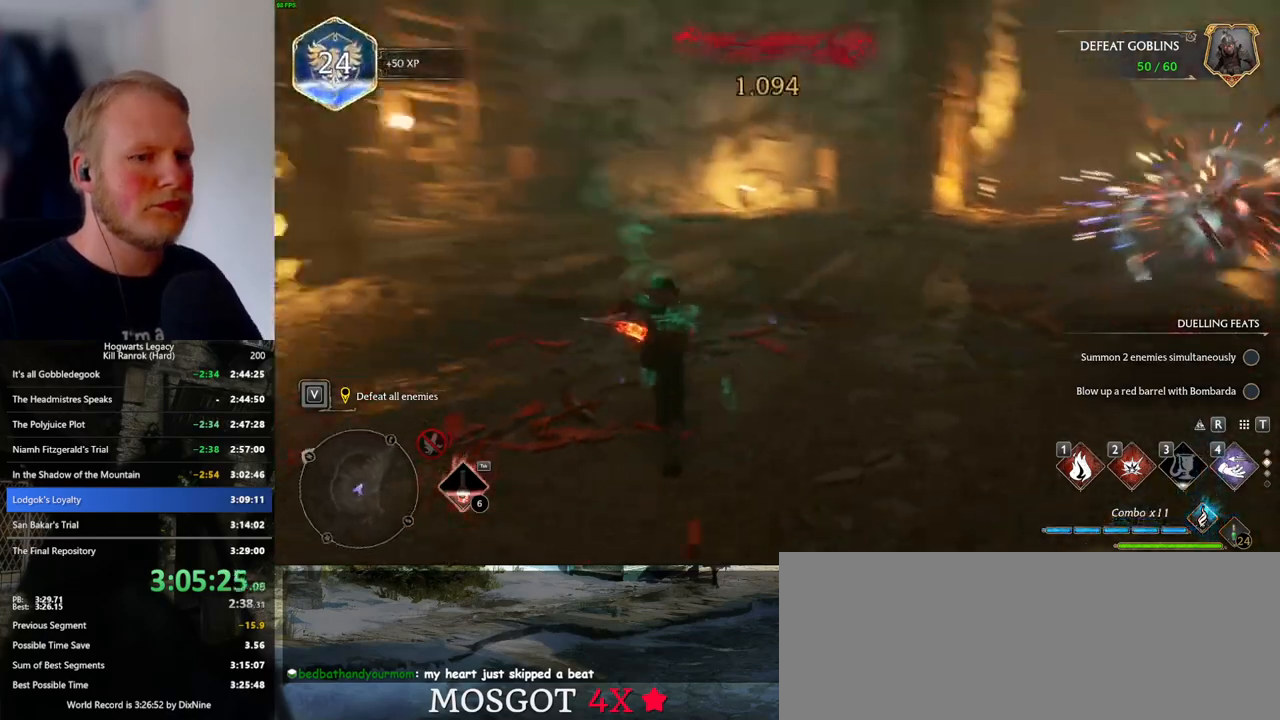
{"keys": ["2"], "mouse": [], "events": [[183, "w", "down"], [316, "w", "up"], [450, "2", "down"]]}
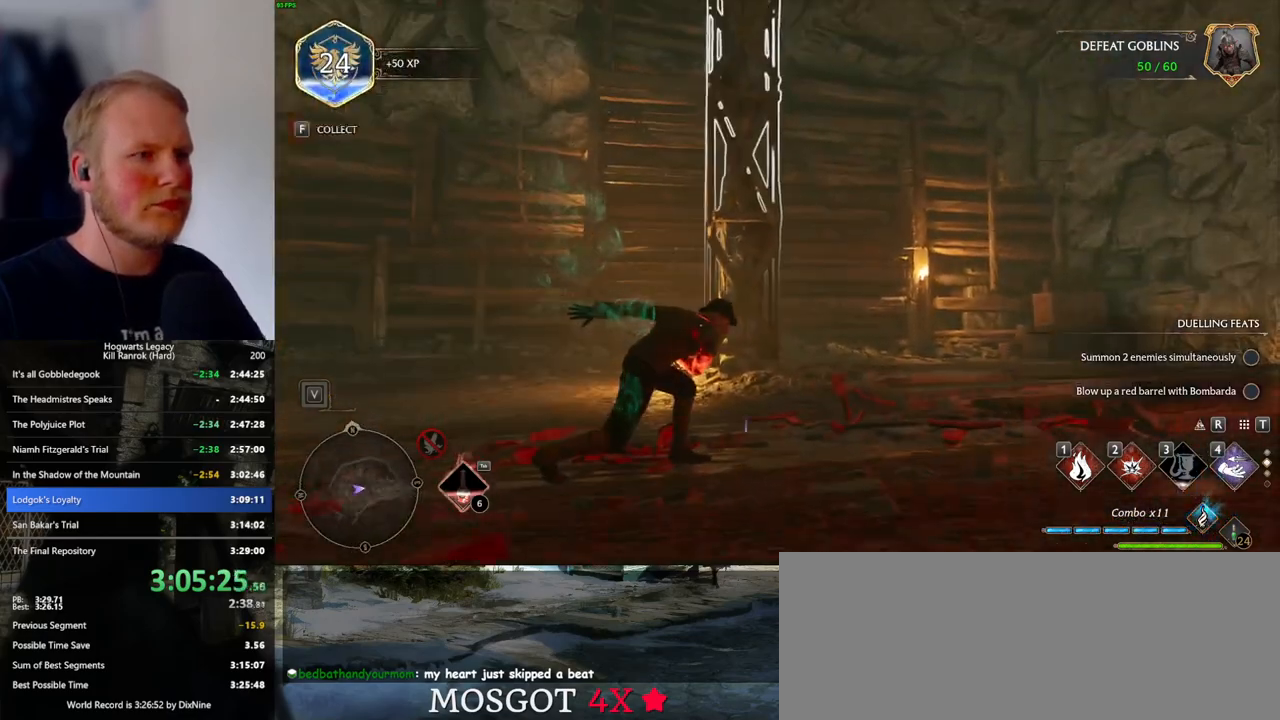
{"keys": [], "mouse": [], "events": [[50, "2", "up"], [350, "2", "down"], [450, "2", "up"]]}
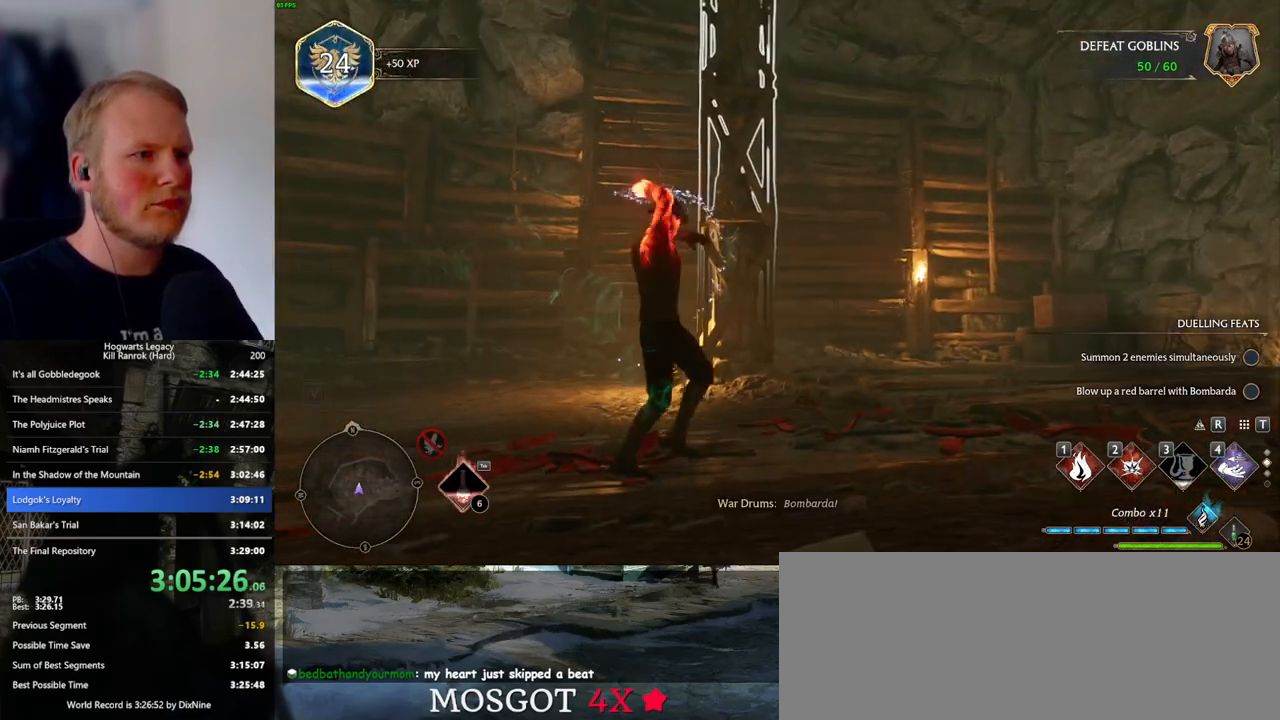
{"keys": ["2"], "mouse": [], "events": [[433, "2", "down"]]}
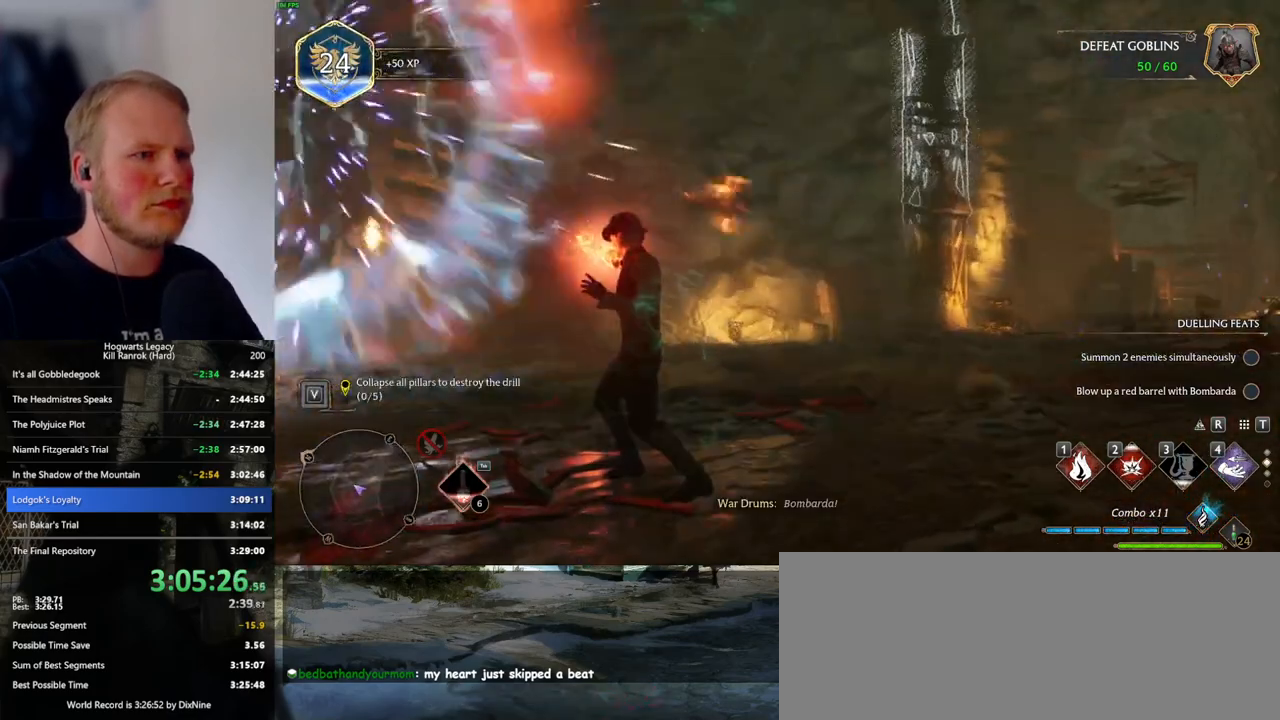
{"keys": [], "mouse": [], "events": [[50, "2", "up"], [150, "2", "down"], [216, "2", "up"]]}
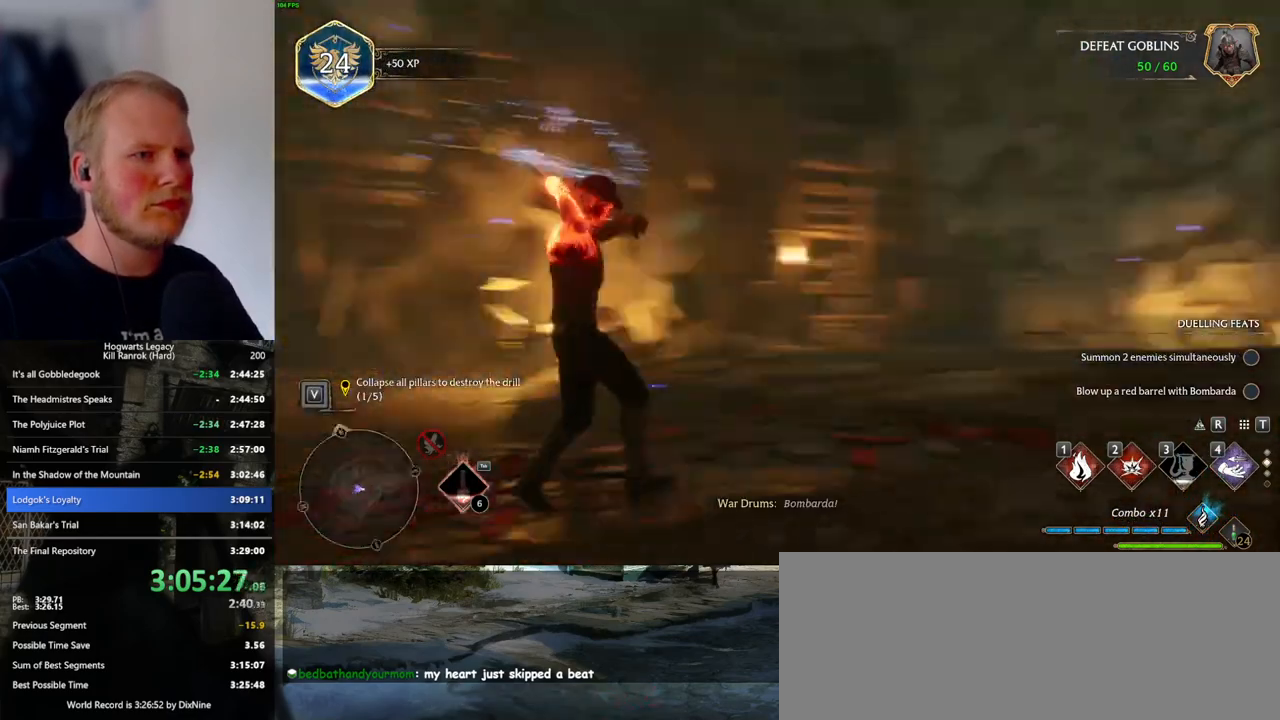
{"keys": ["2"], "mouse": [], "events": [[483, "2", "down"]]}
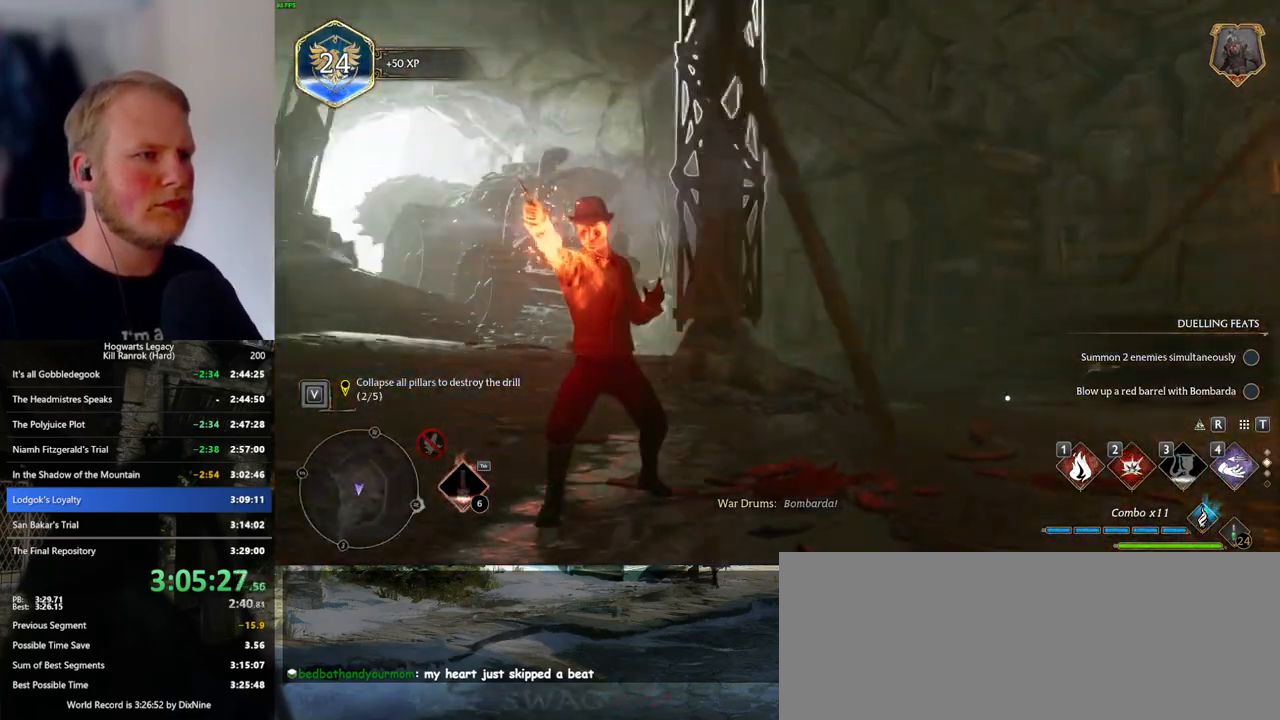
{"keys": [], "mouse": [], "events": [[66, "2", "up"]]}
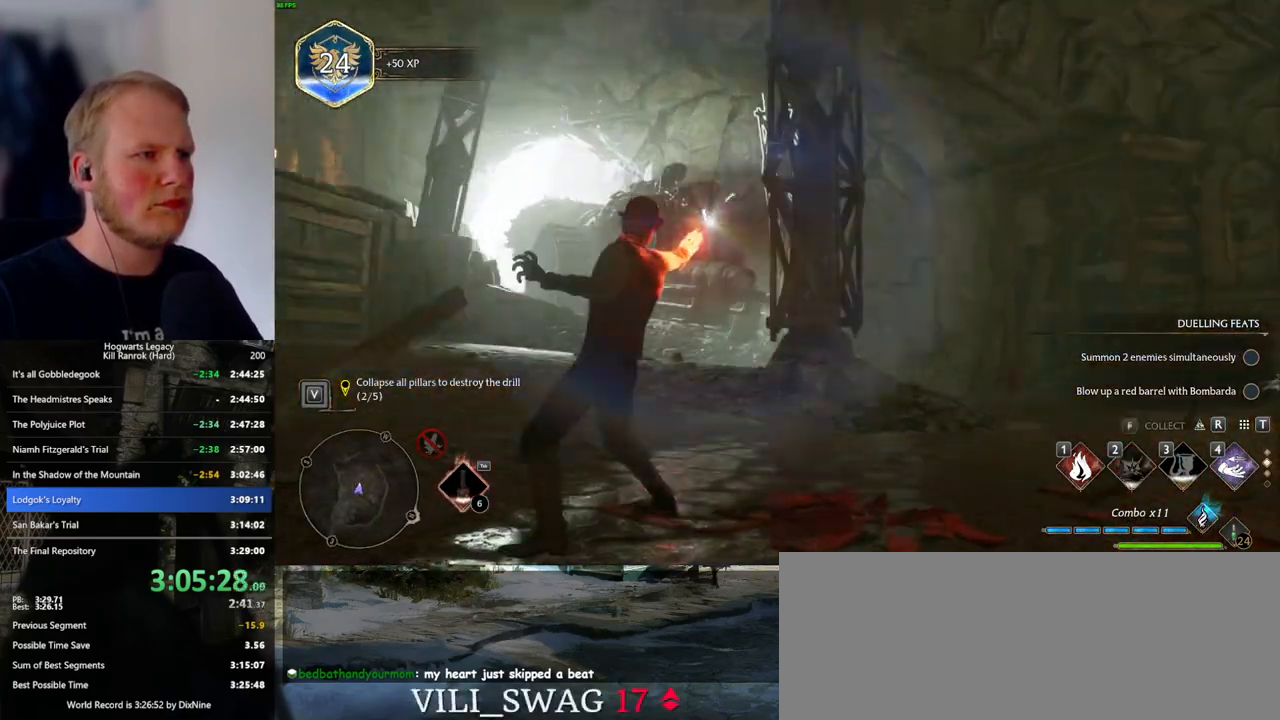
{"keys": ["2"], "mouse": [], "events": [[350, "2", "down"]]}
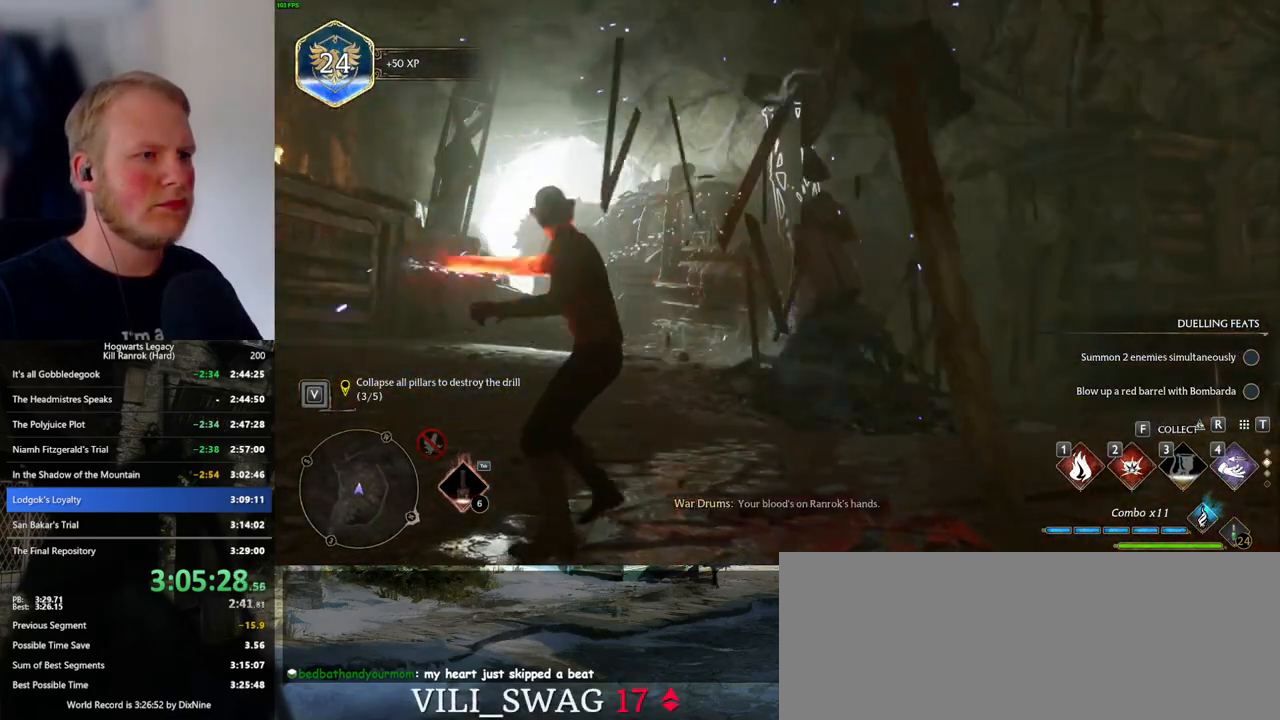
{"keys": [], "mouse": [], "events": [[16, "2", "up"]]}